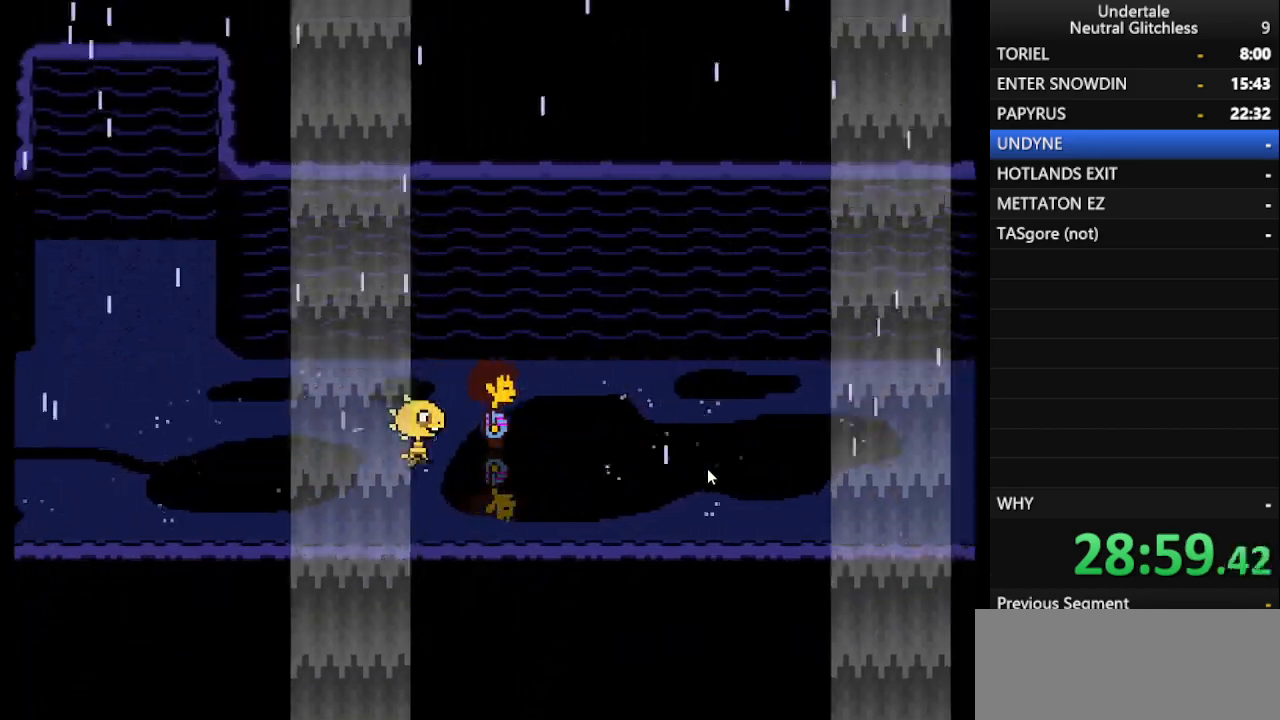
Gameplay with keyboard; each line is a JSON object with the keys held at the frame after it. "events" lists presses ("down") and releases ("up") of "alt", "c", "ctrl", "down", "left", "return", "right", "shift", "space", "up", "x" and "z" between this image and that frame as [ms after this image, input, new state], when the widget could be followed in between. No other keys are recorded. Mouse input is not recorded.
{"keys": ["right"], "events": [[150, "up", "down"], [250, "up", "up"]]}
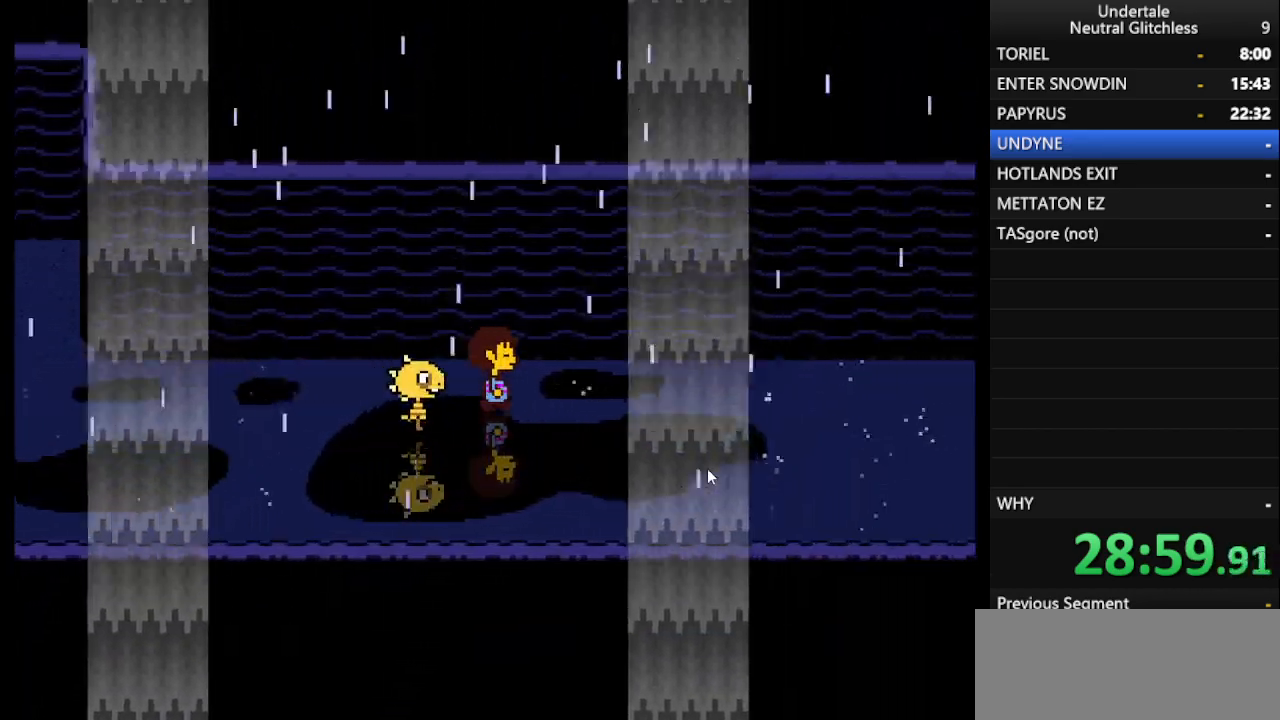
{"keys": ["right"], "events": []}
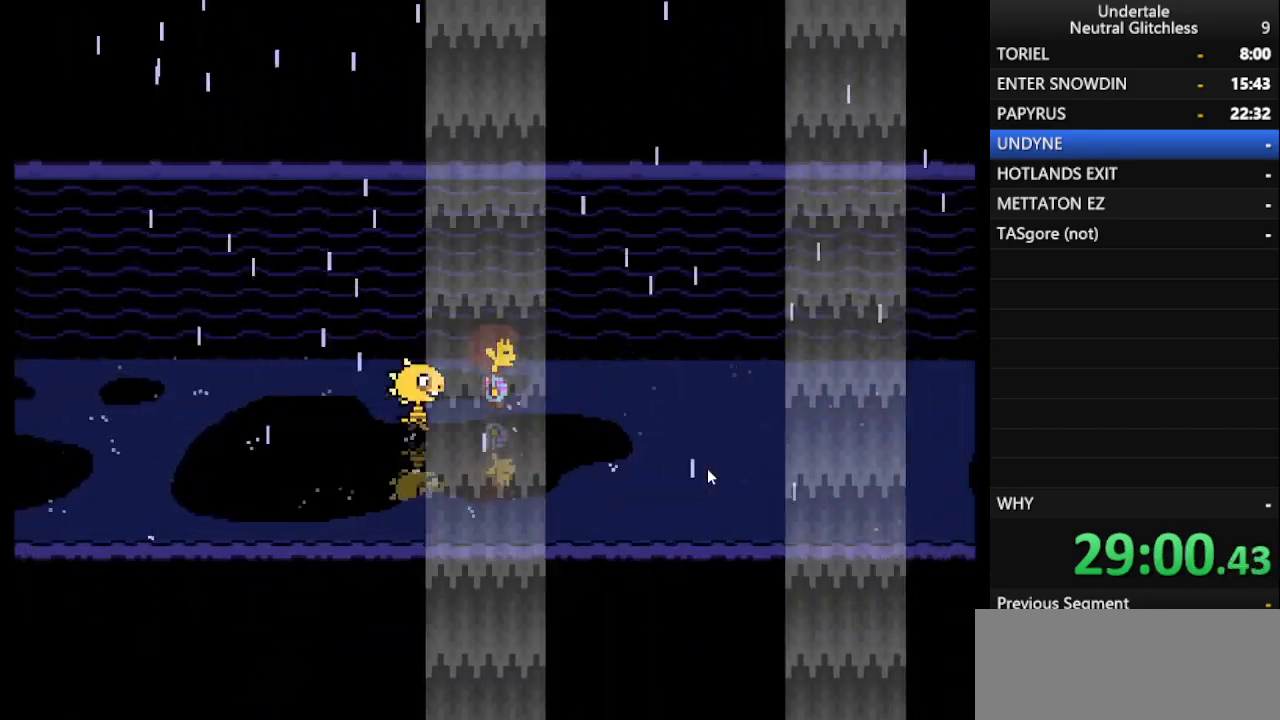
{"keys": ["right"], "events": []}
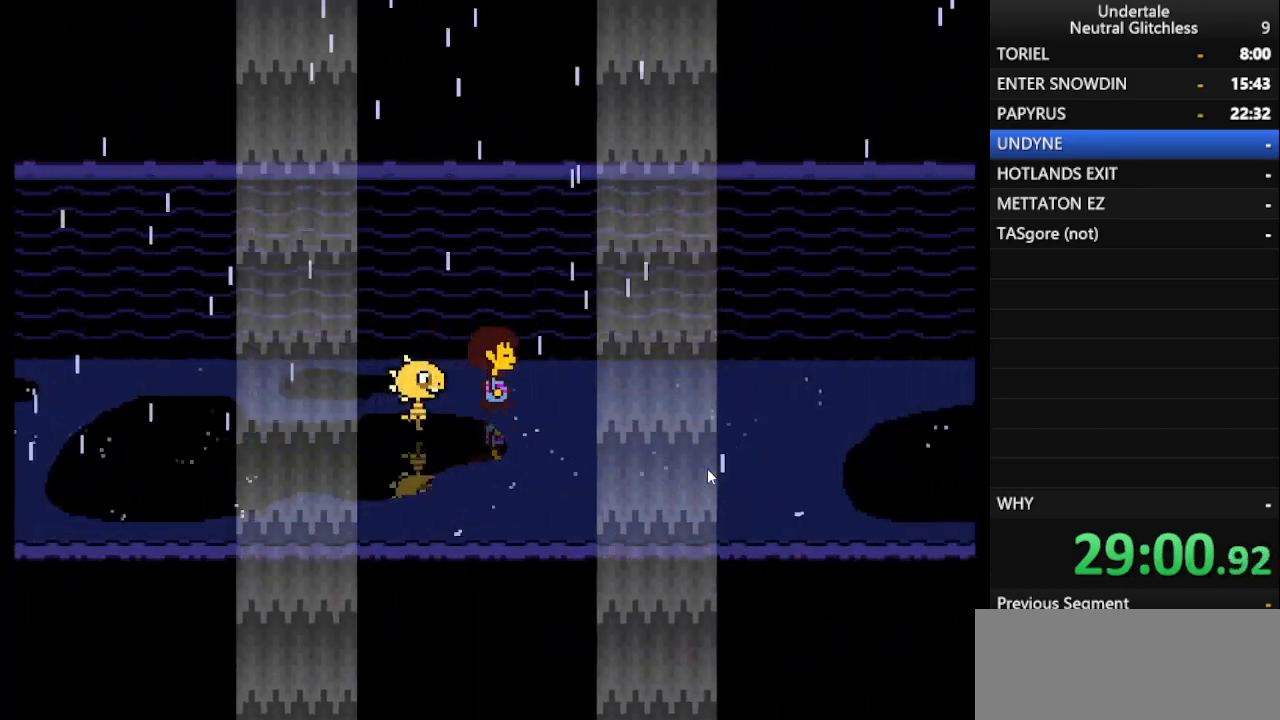
{"keys": ["right"], "events": []}
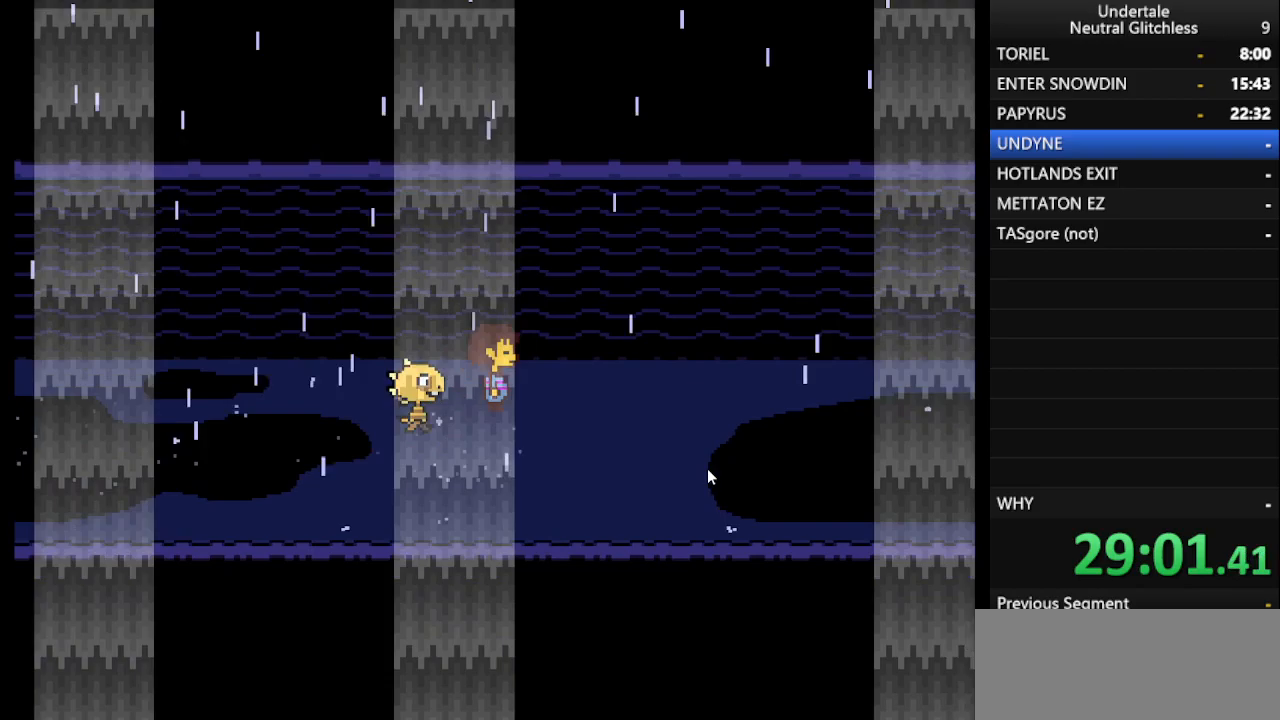
{"keys": ["right"], "events": []}
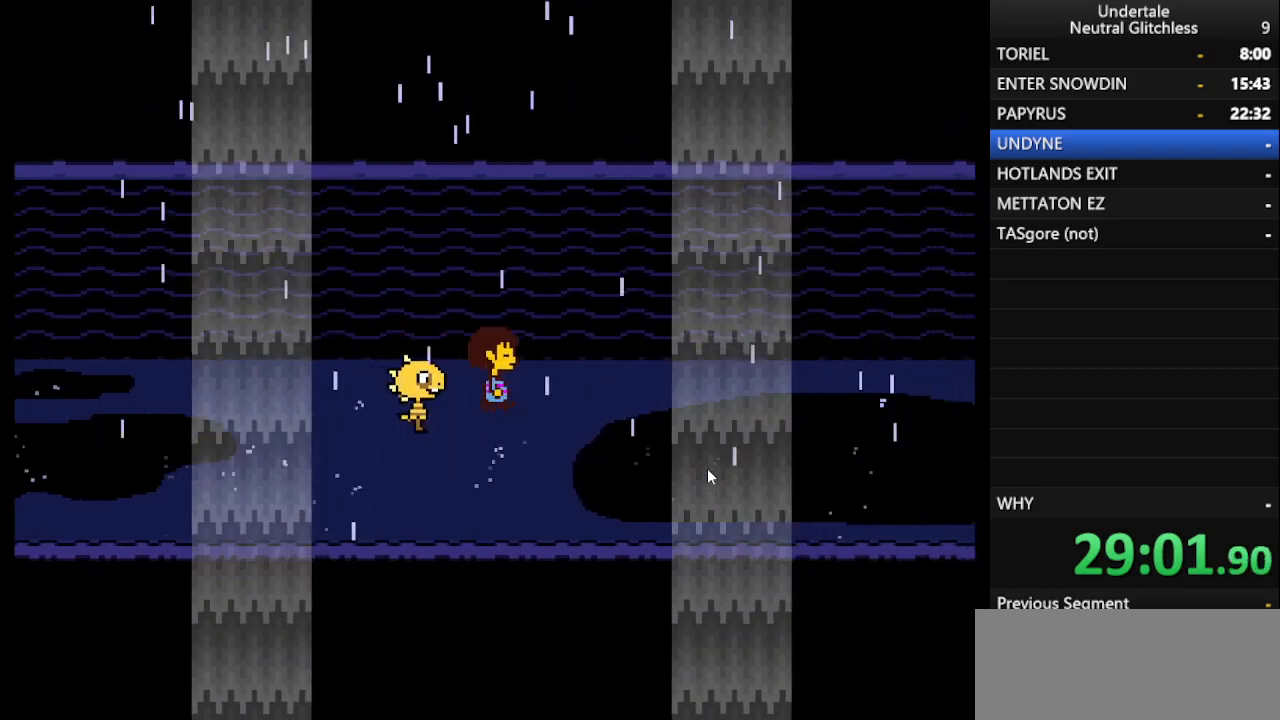
{"keys": ["right"], "events": [[333, "down", "down"], [383, "down", "up"]]}
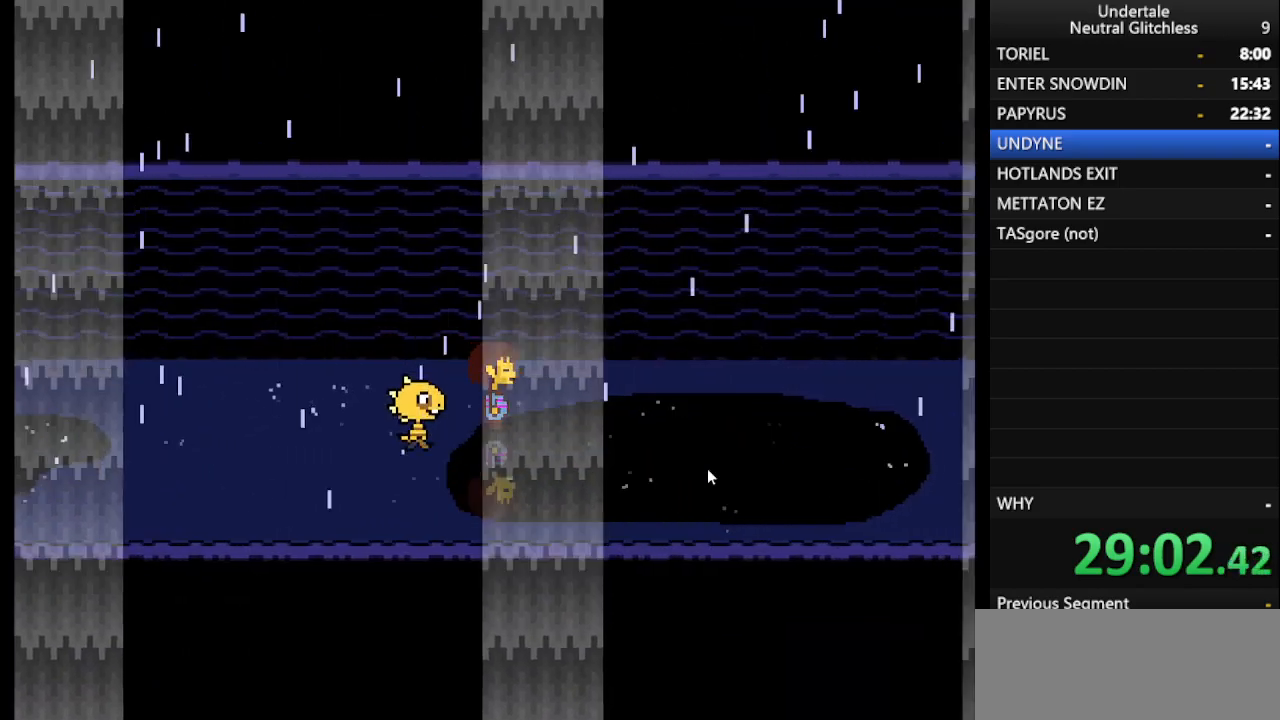
{"keys": ["right"], "events": []}
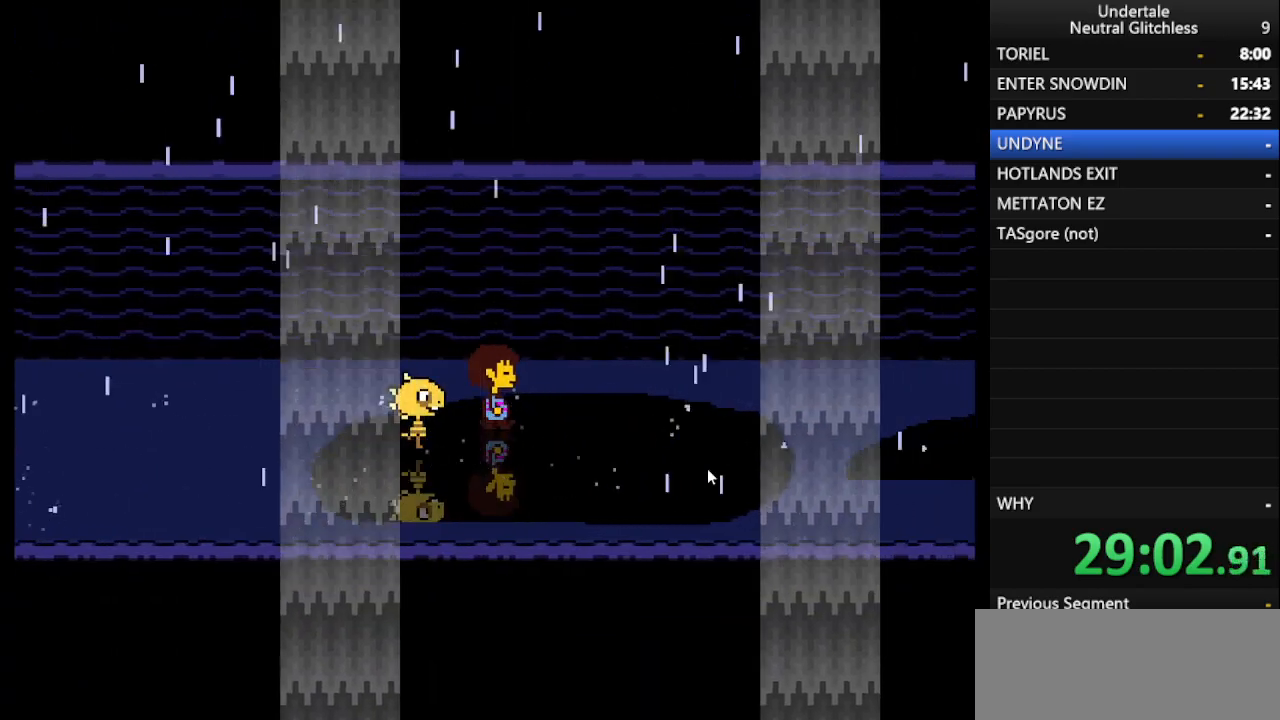
{"keys": ["right"], "events": []}
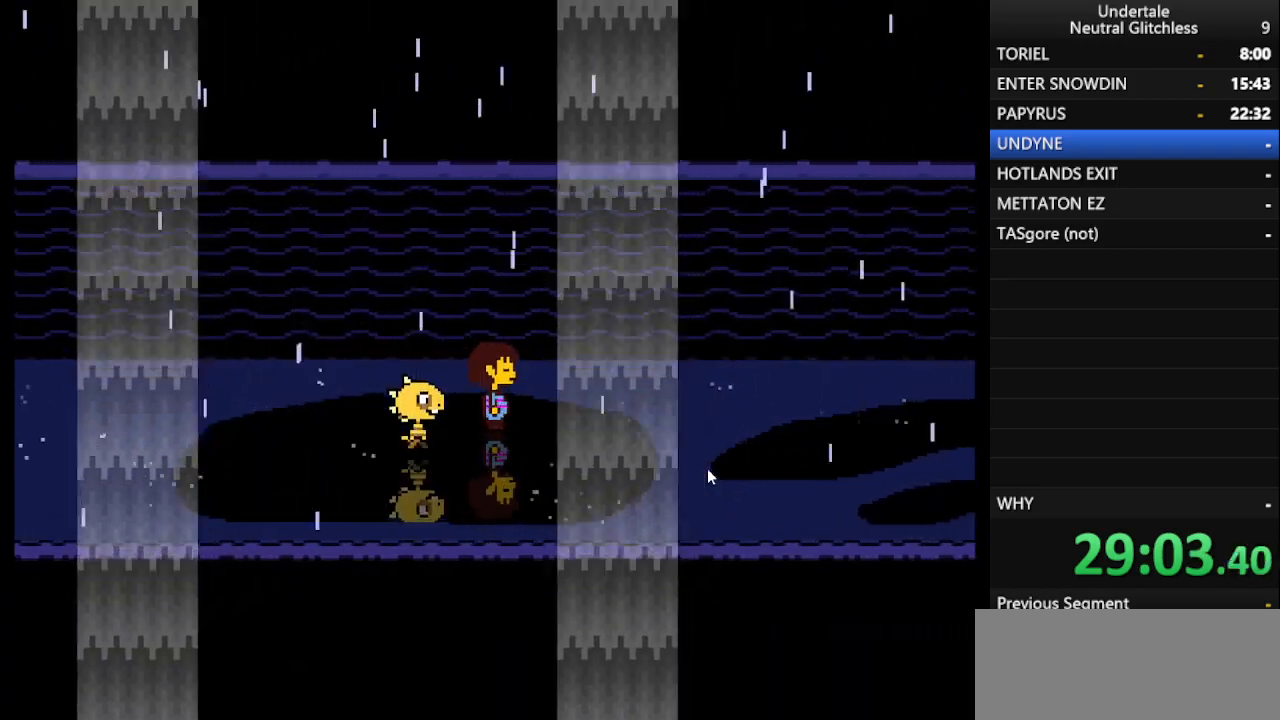
{"keys": ["right"], "events": []}
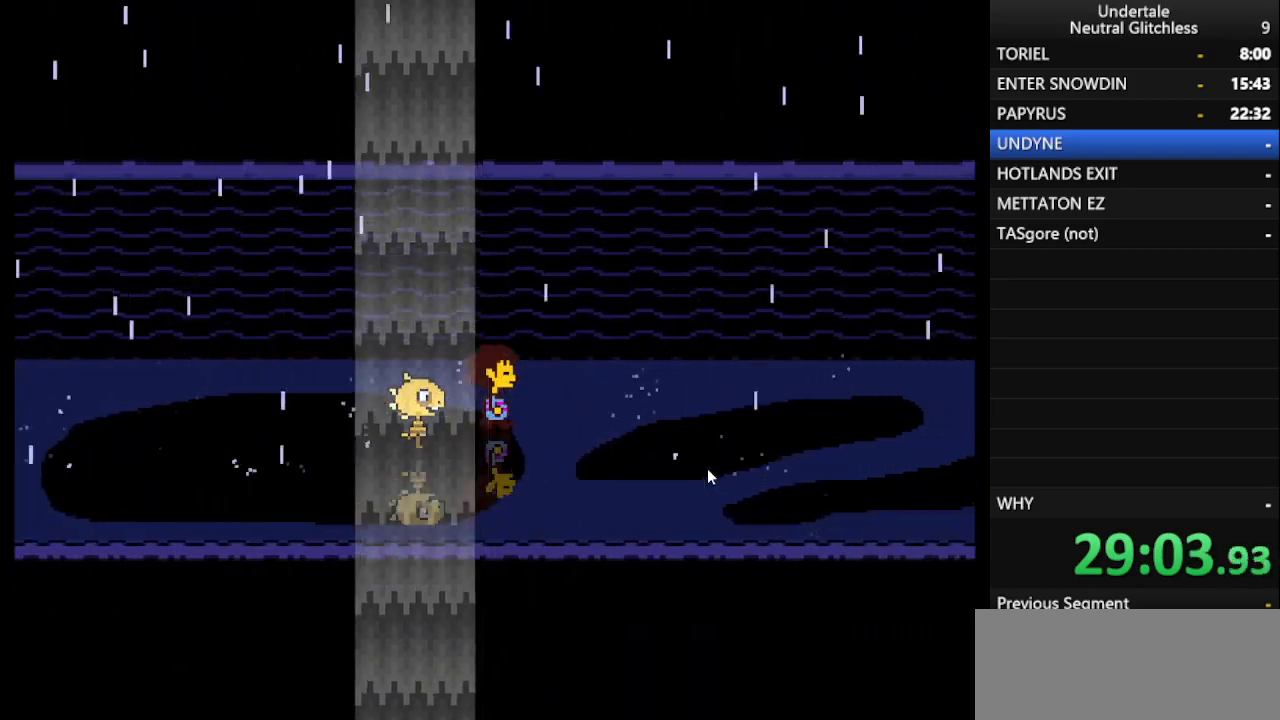
{"keys": ["right"], "events": []}
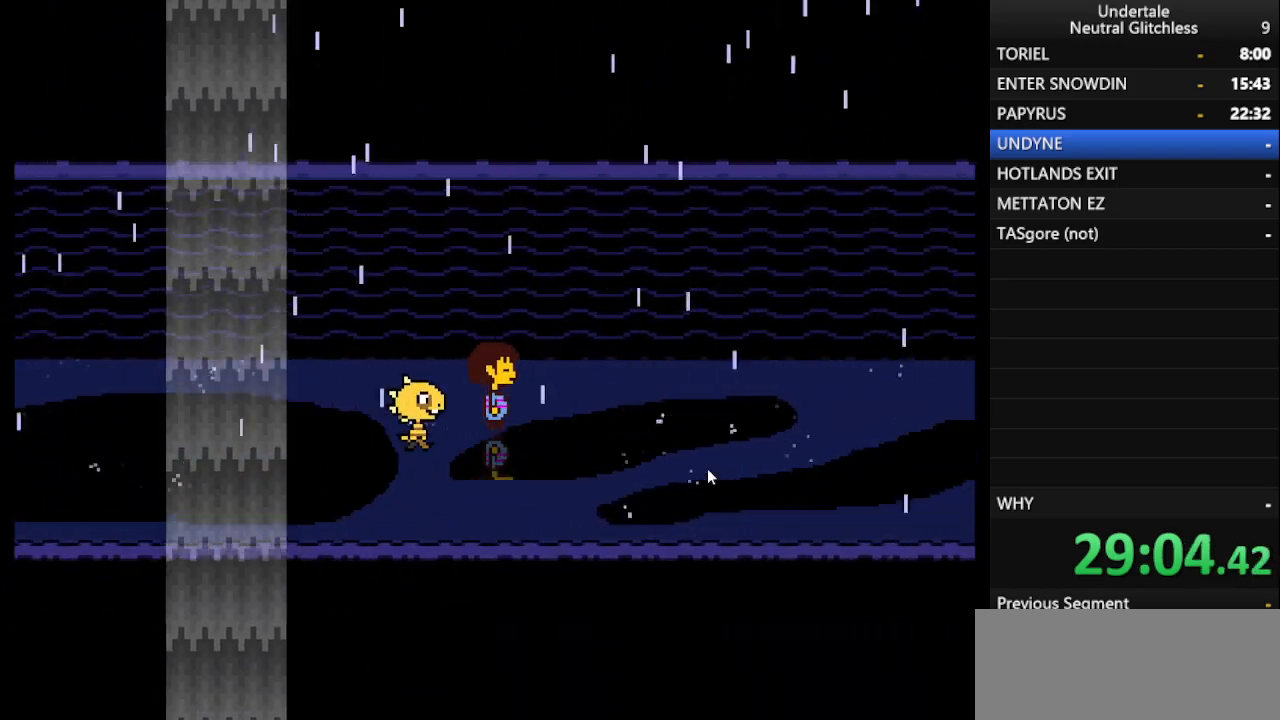
{"keys": ["right"], "events": []}
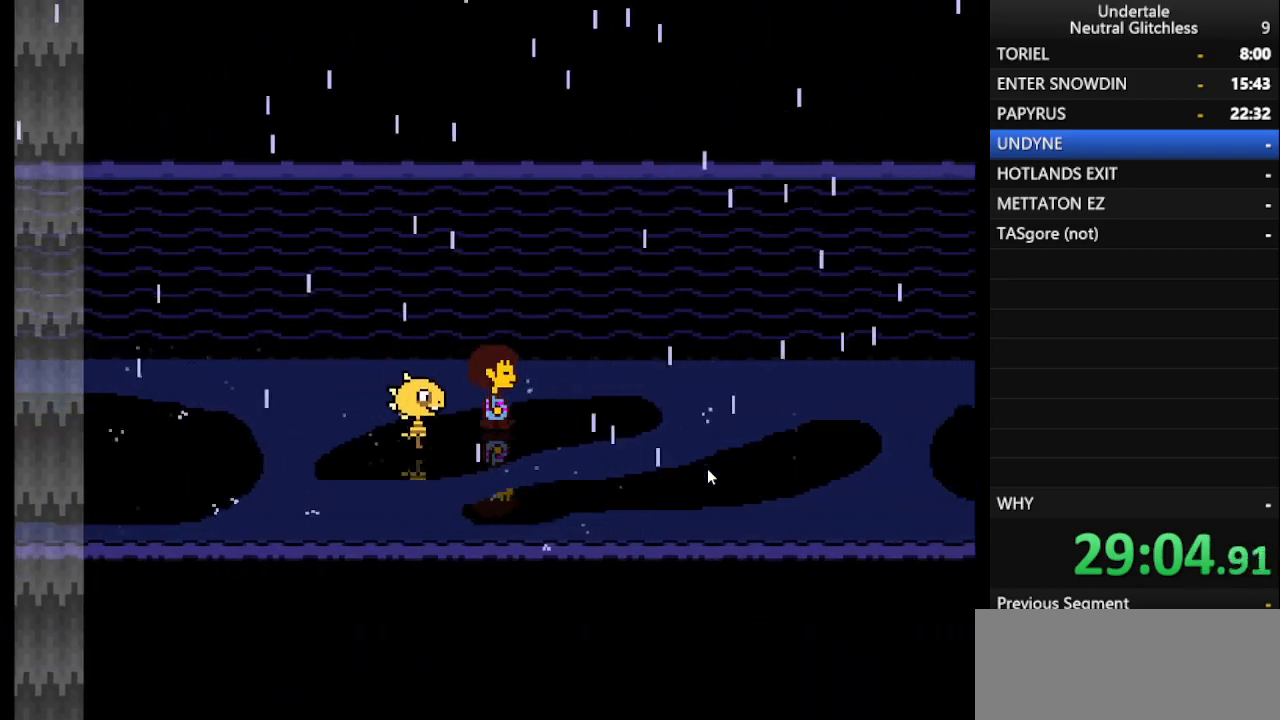
{"keys": ["right"], "events": []}
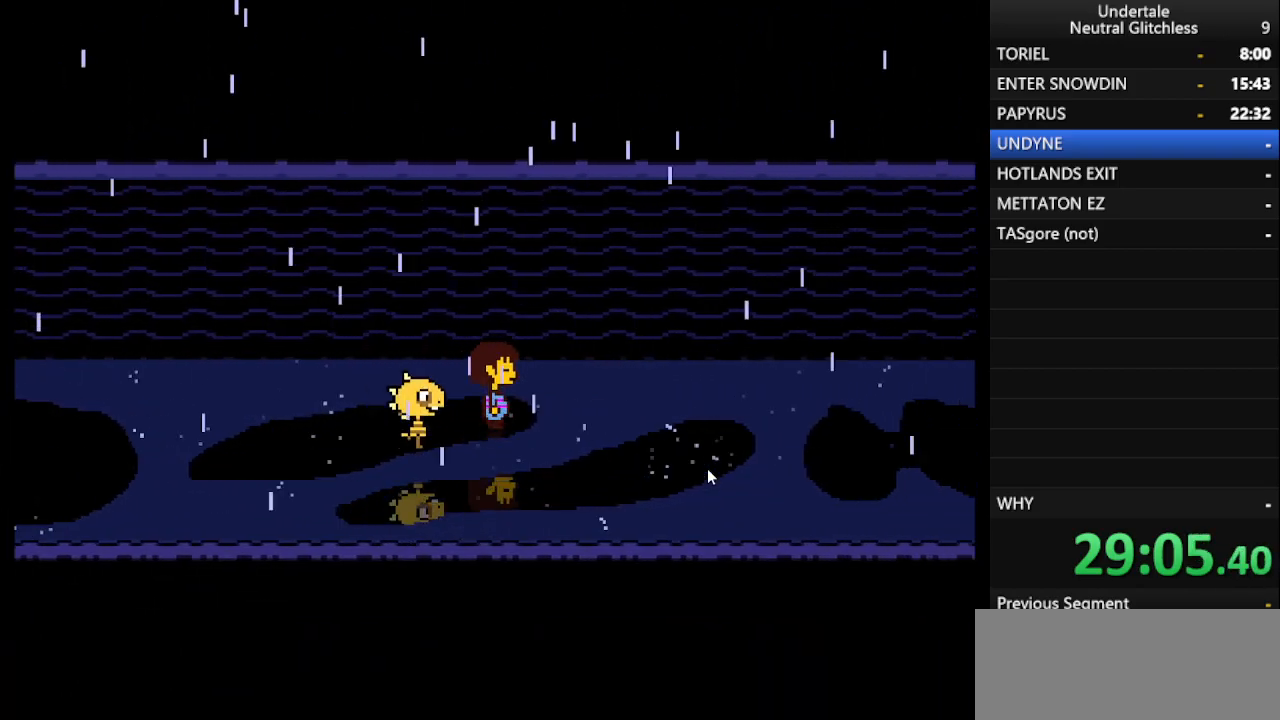
{"keys": ["right"], "events": []}
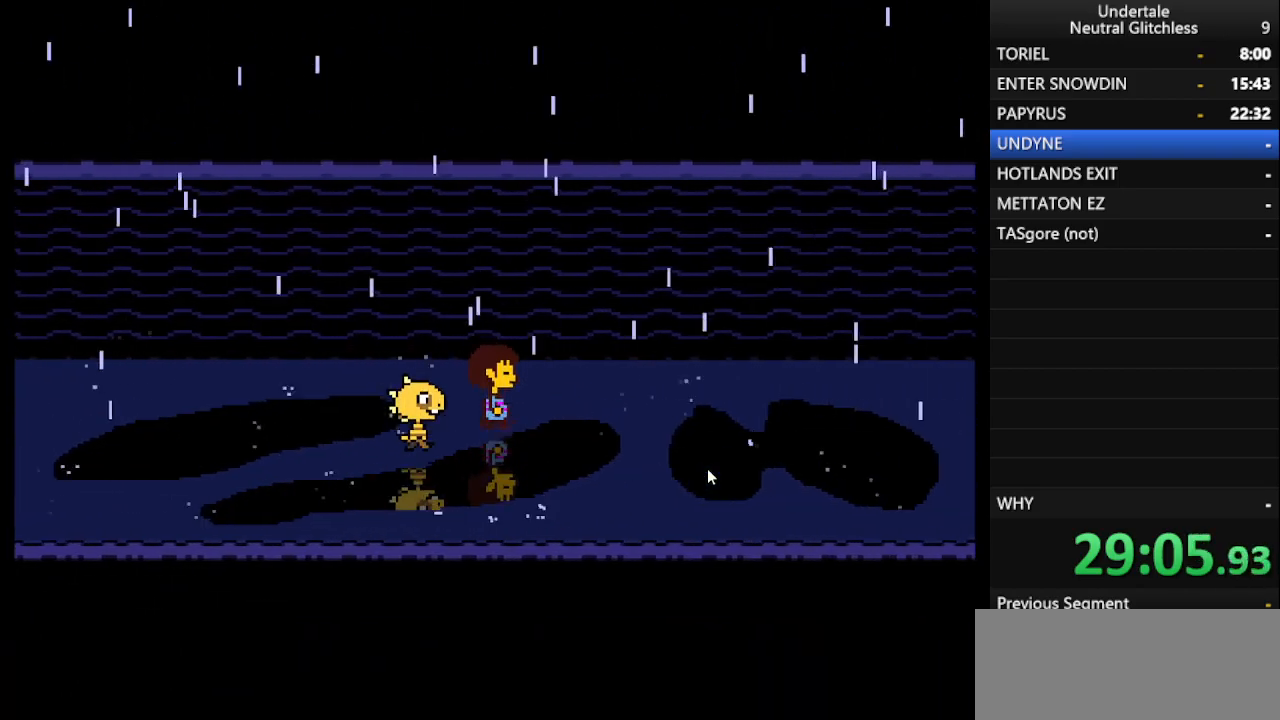
{"keys": ["right"], "events": []}
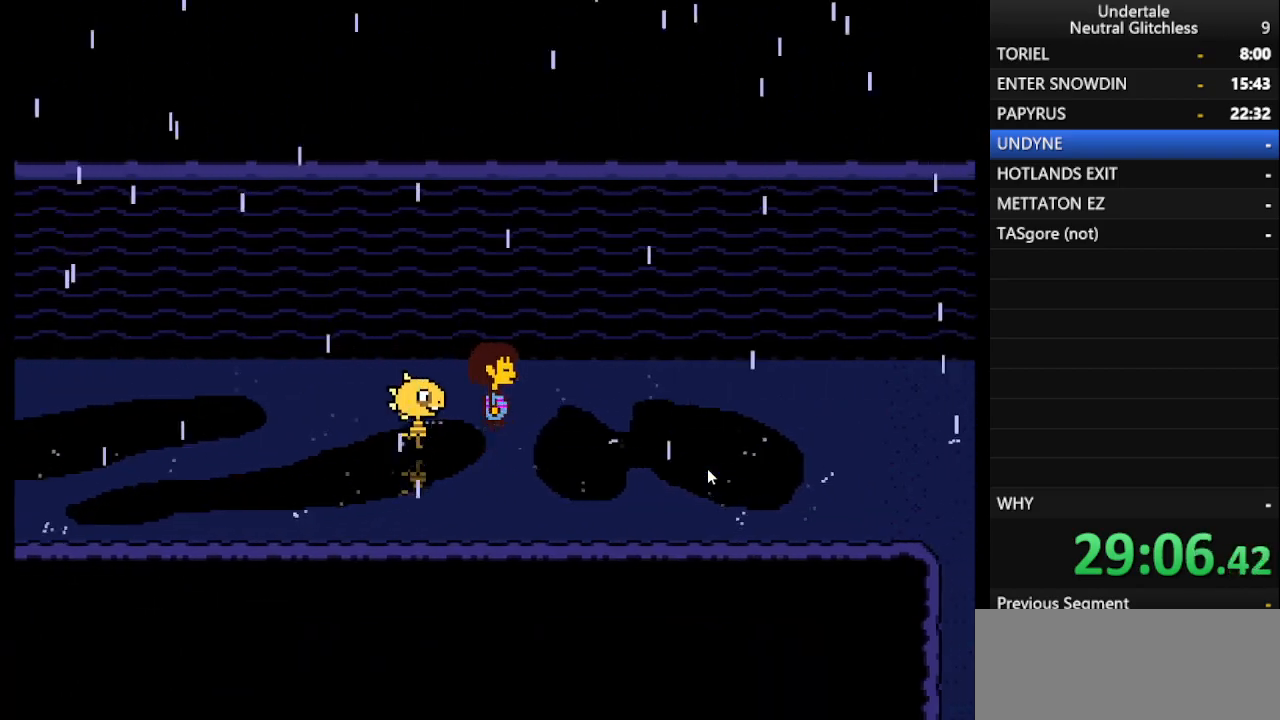
{"keys": ["right"], "events": []}
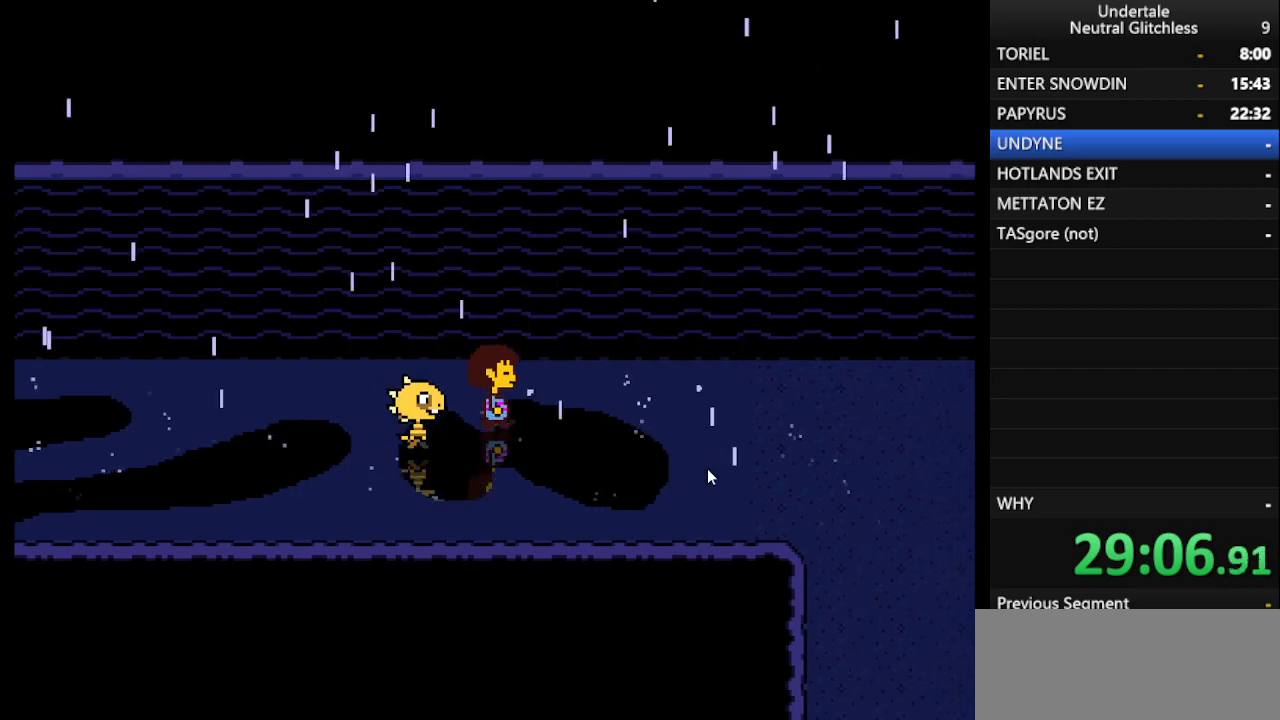
{"keys": ["right"], "events": []}
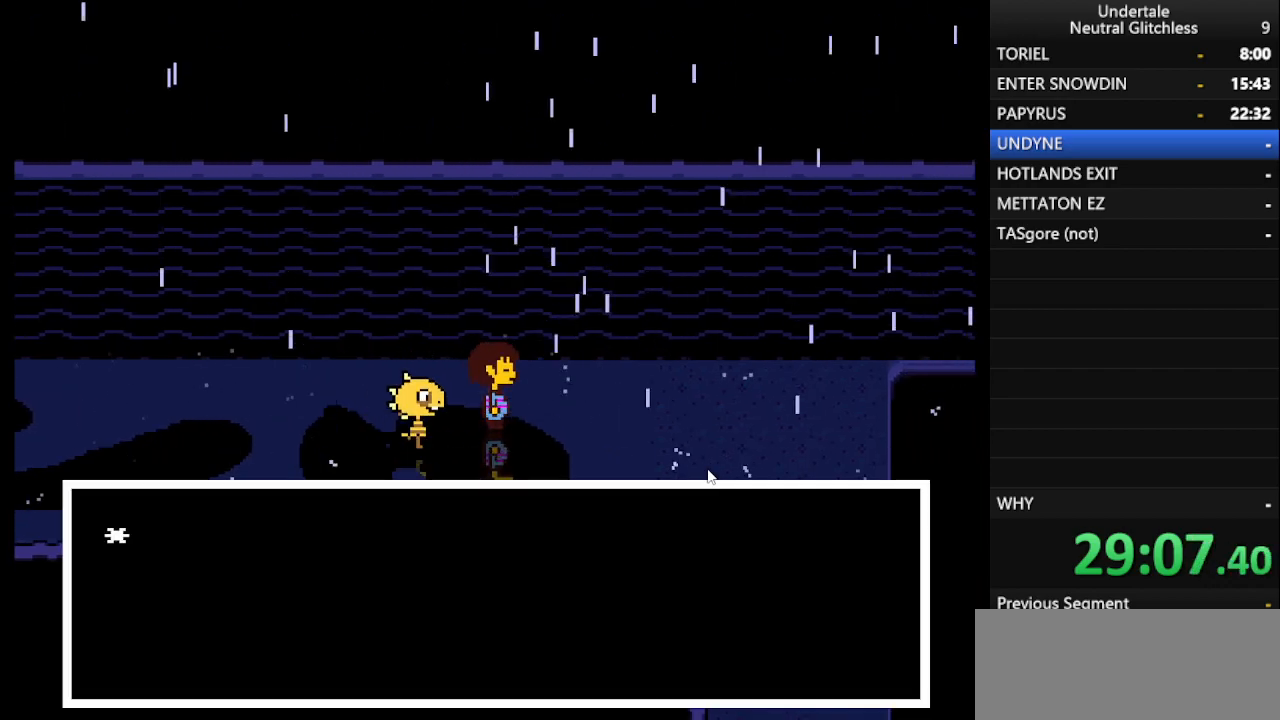
{"keys": ["return", "right"], "events": [[350, "shift", "down"], [450, "return", "down"], [450, "shift", "up"]]}
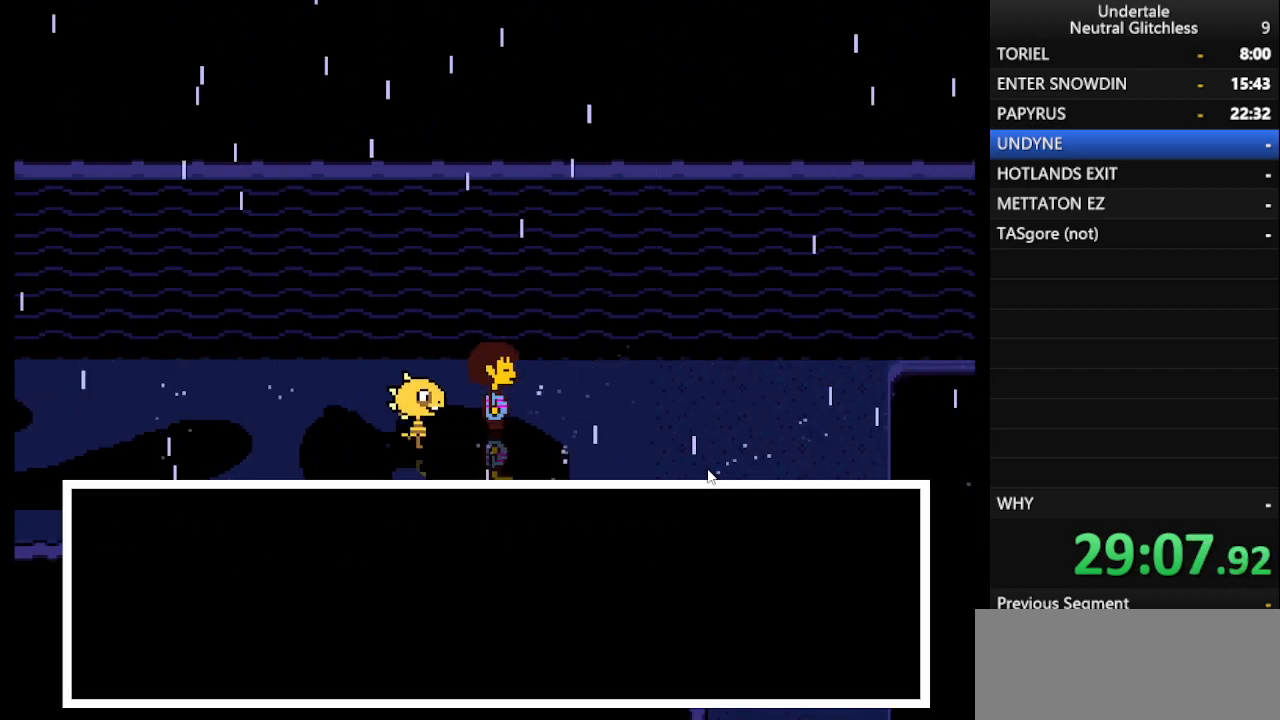
{"keys": ["return", "right"], "events": [[33, "return", "up"], [33, "shift", "down"], [133, "return", "down"], [133, "shift", "up"], [183, "return", "up"], [233, "shift", "down"], [283, "return", "down"], [317, "shift", "up"], [367, "return", "up"], [417, "shift", "down"], [467, "return", "down"], [500, "shift", "up"]]}
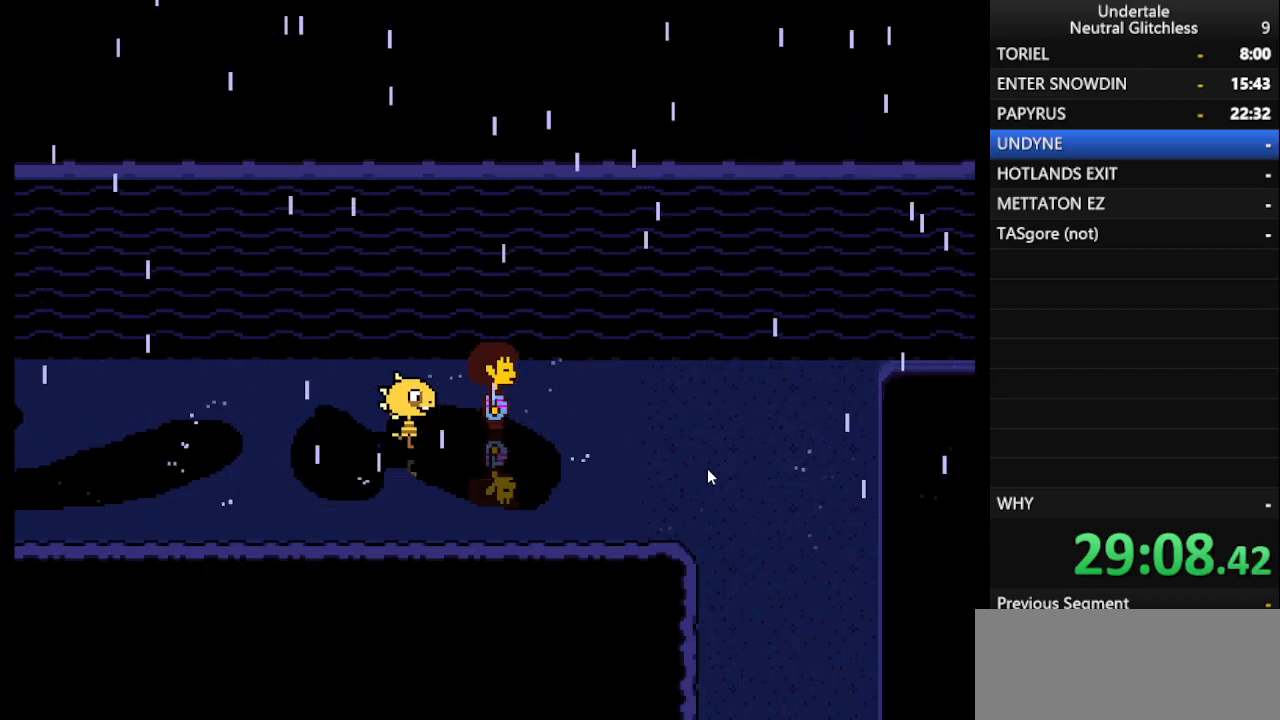
{"keys": ["right"], "events": [[50, "return", "up"], [50, "shift", "down"], [100, "return", "down"], [167, "shift", "up"], [200, "return", "up"], [283, "shift", "down"], [333, "return", "down"], [333, "shift", "up"], [383, "return", "up"]]}
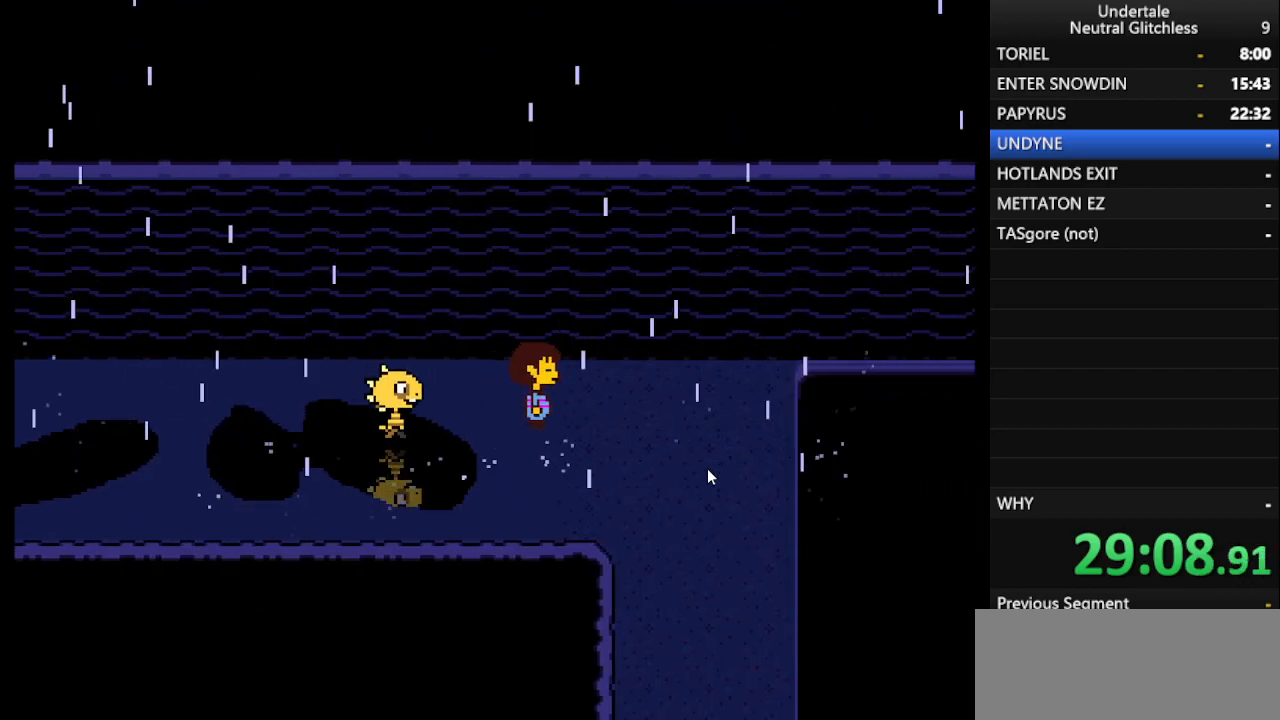
{"keys": ["down", "right"], "events": [[167, "down", "down"]]}
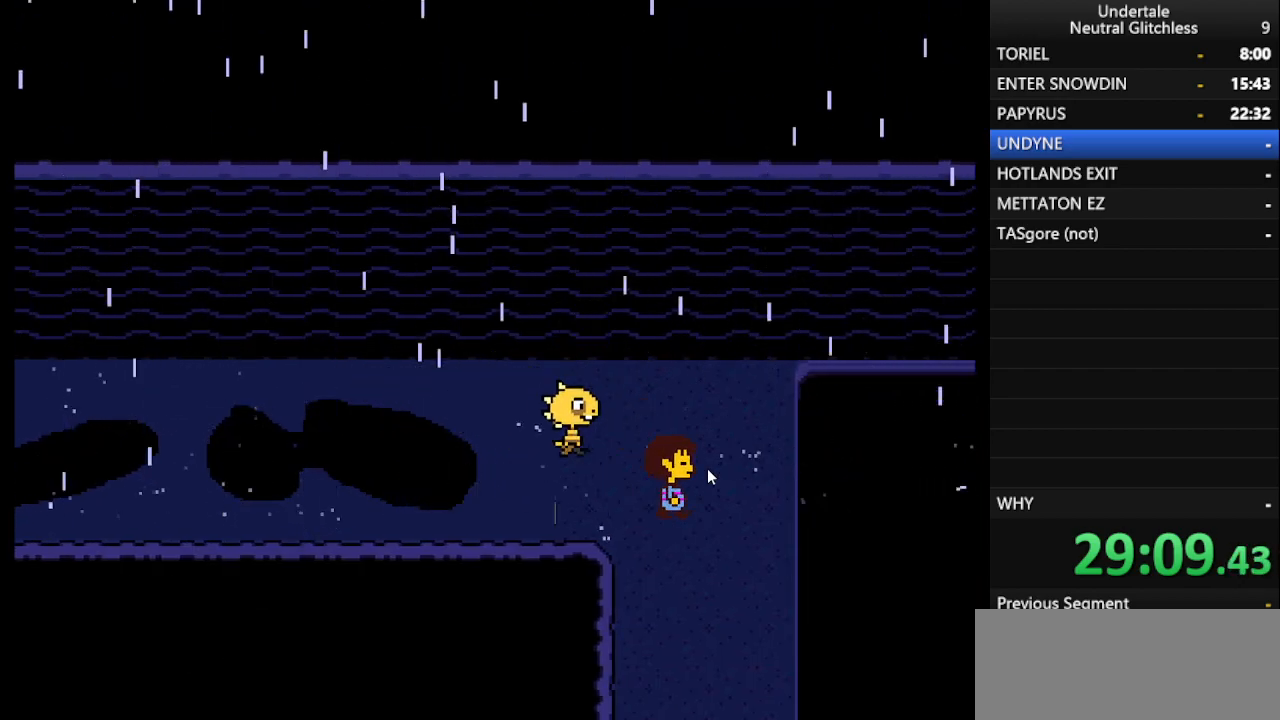
{"keys": ["down"], "events": [[83, "right", "up"]]}
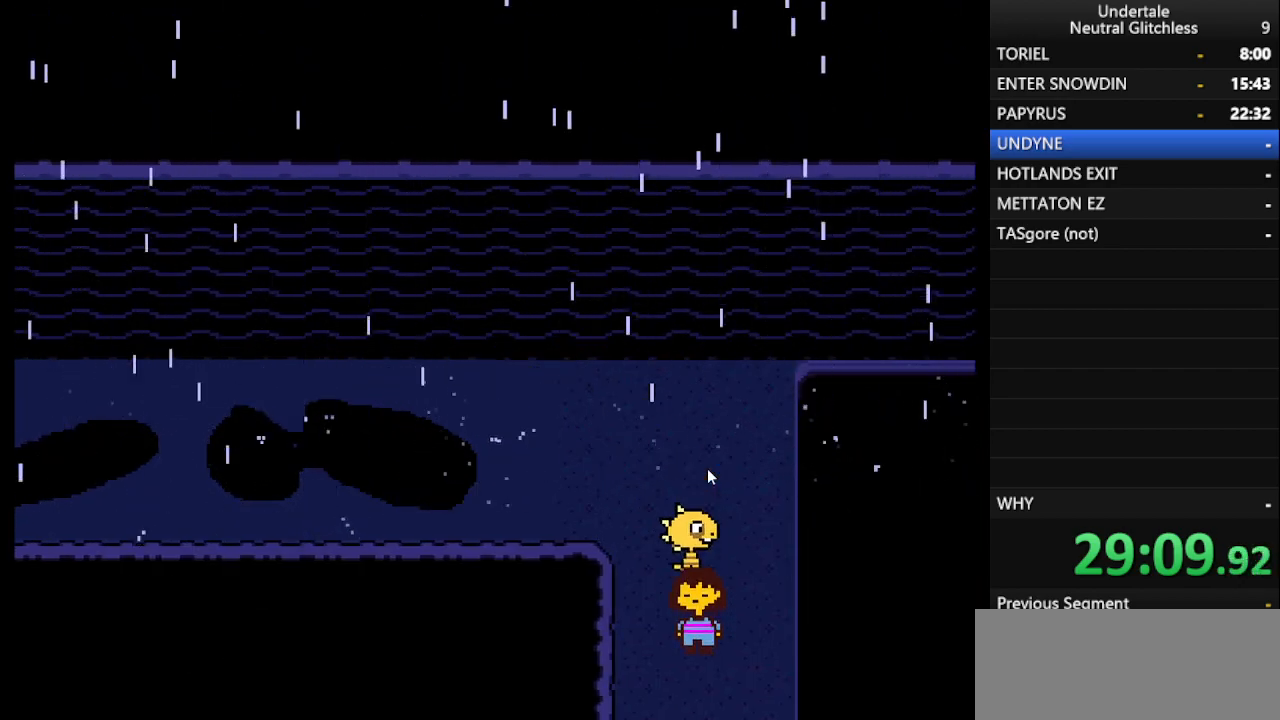
{"keys": ["down", "return"], "events": [[383, "shift", "down"], [483, "return", "down"], [483, "shift", "up"]]}
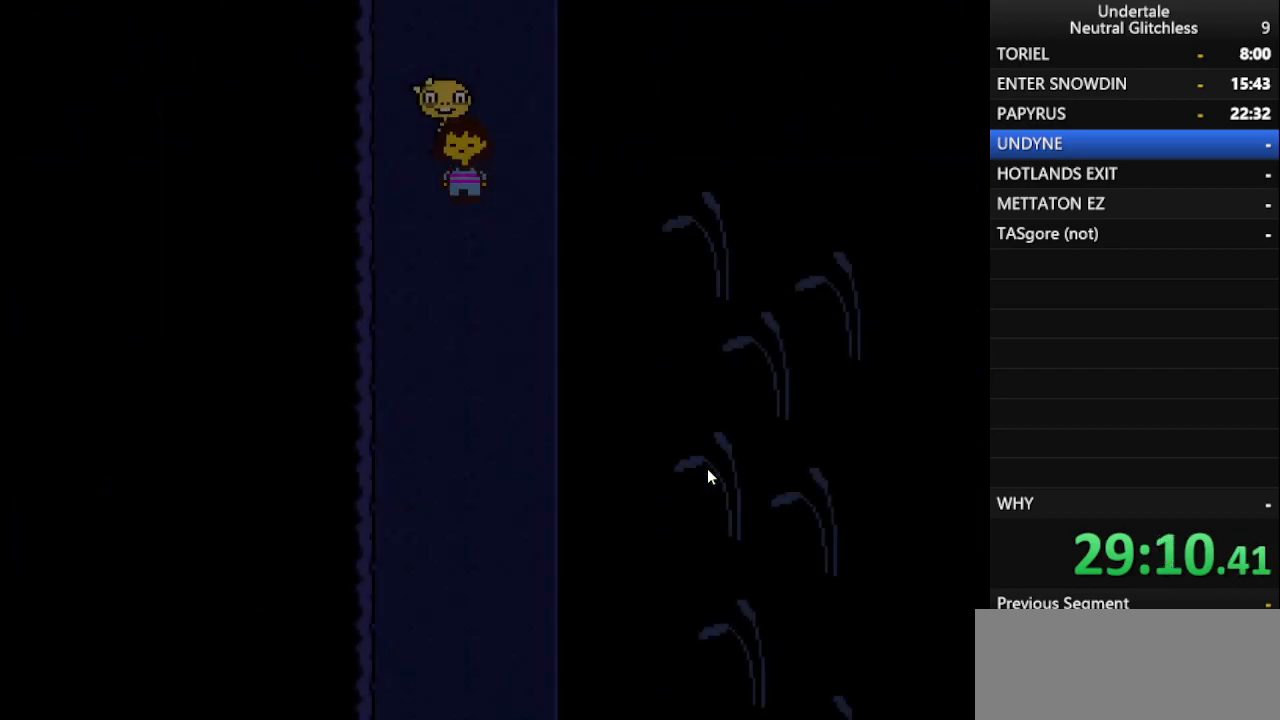
{"keys": ["down"], "events": [[33, "return", "up"], [83, "shift", "down"], [167, "return", "down"], [167, "shift", "up"], [267, "return", "up"], [300, "shift", "down"], [350, "shift", "up"]]}
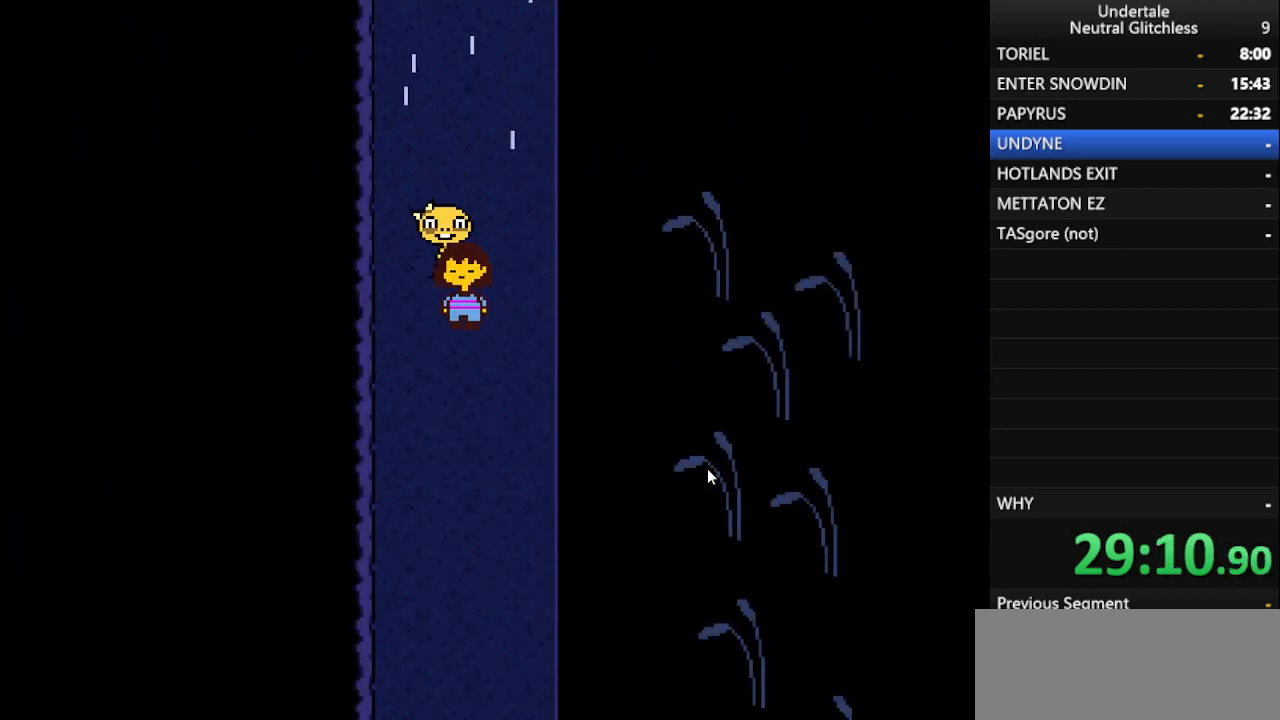
{"keys": ["down"], "events": [[333, "return", "down"], [417, "return", "up"]]}
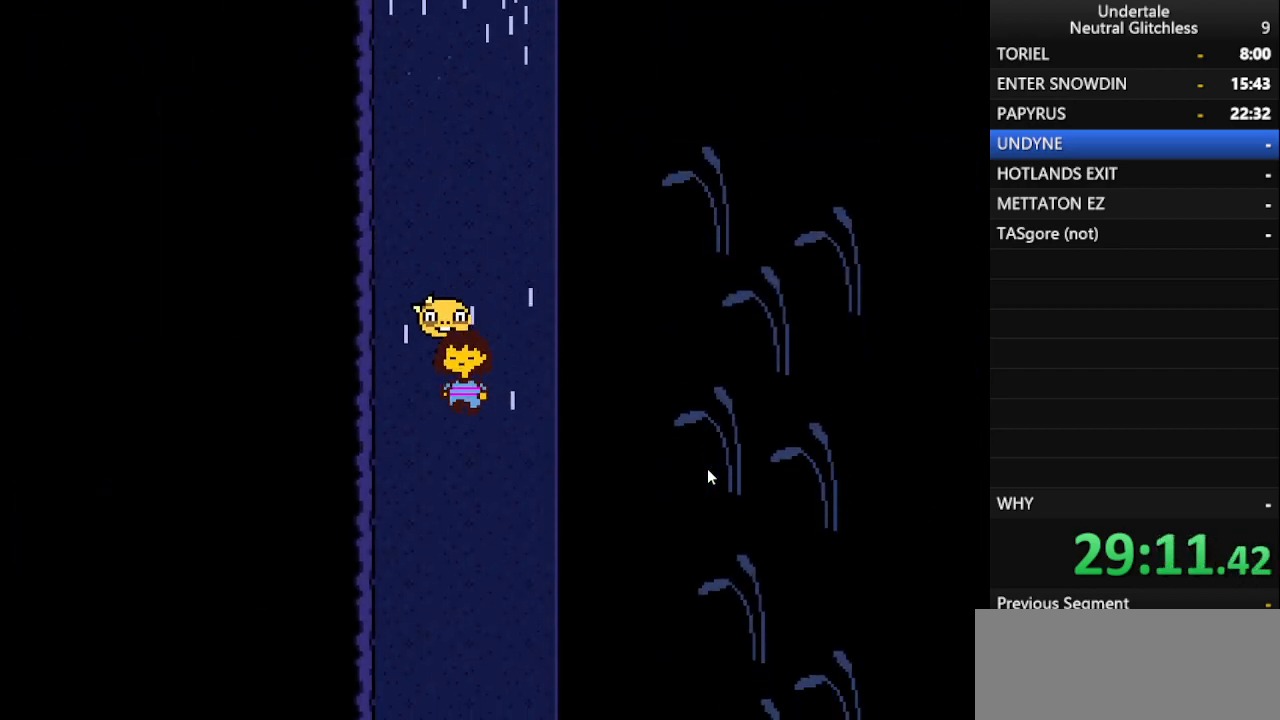
{"keys": ["down"], "events": [[150, "shift", "down"], [250, "return", "down"], [250, "shift", "up"], [383, "return", "up"]]}
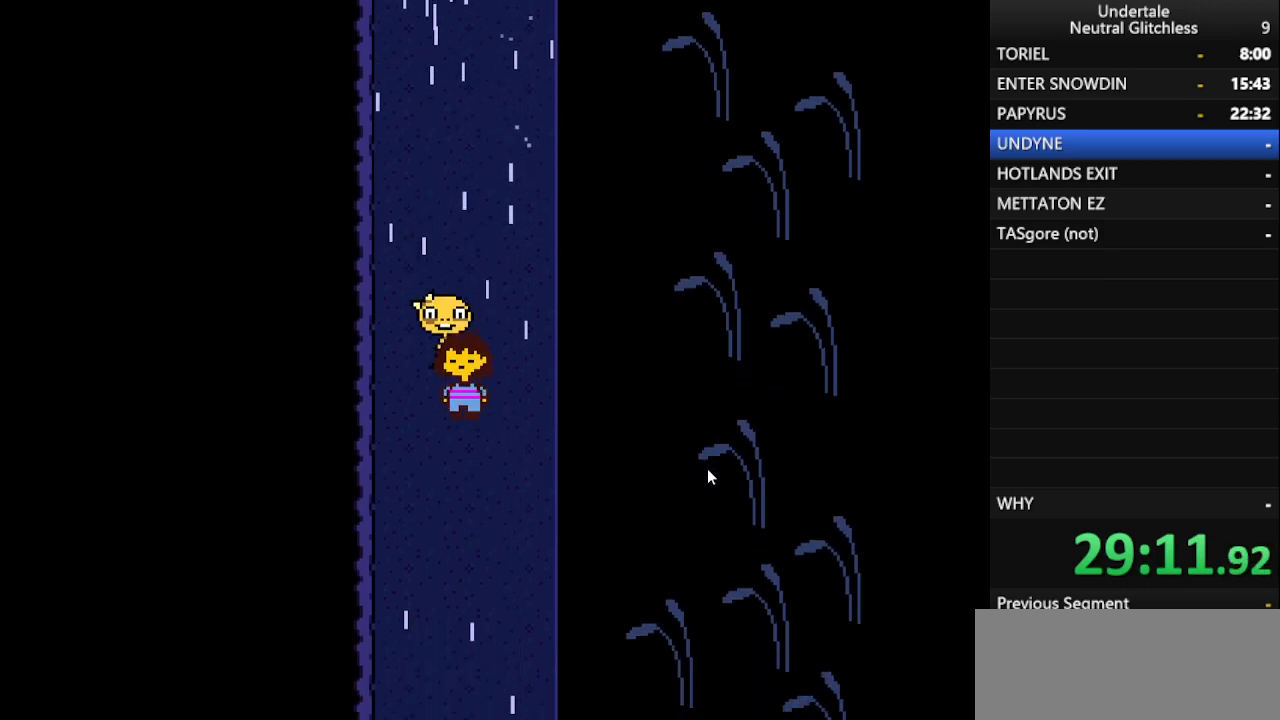
{"keys": ["down", "shift"], "events": [[67, "shift", "down"], [167, "return", "down"], [167, "shift", "up"], [267, "return", "up"], [400, "shift", "down"], [450, "return", "down"], [500, "return", "up"]]}
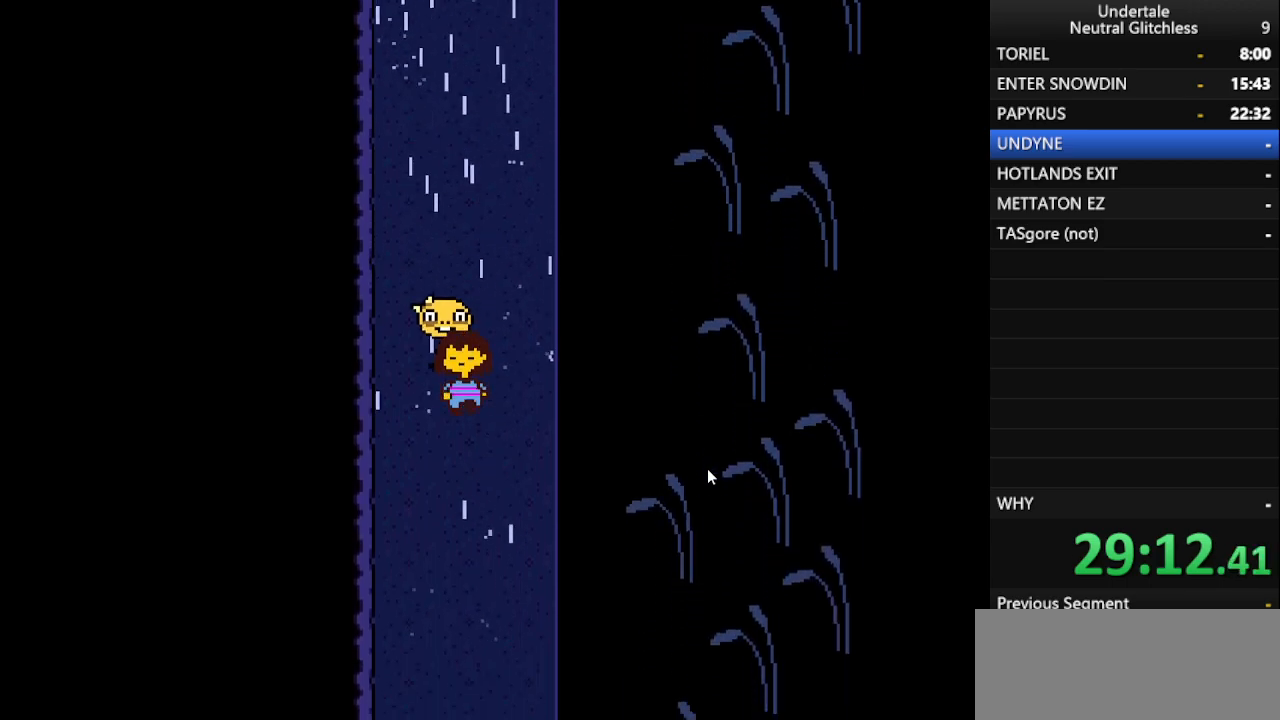
{"keys": ["down"], "events": [[100, "return", "down"], [100, "shift", "up"], [183, "return", "up"], [233, "shift", "down"], [317, "return", "down"], [317, "shift", "up"], [367, "return", "up"]]}
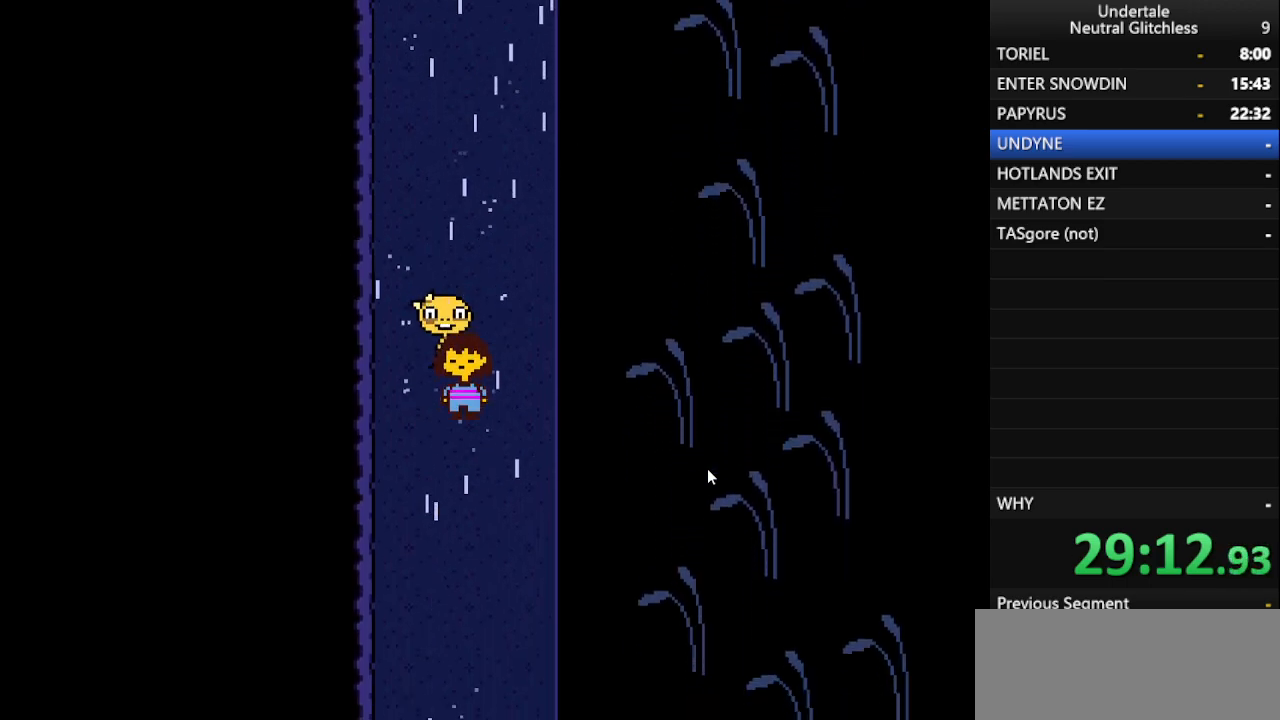
{"keys": ["down", "shift"], "events": [[300, "return", "down"], [300, "shift", "down"], [383, "shift", "up"], [433, "return", "up"], [483, "shift", "down"]]}